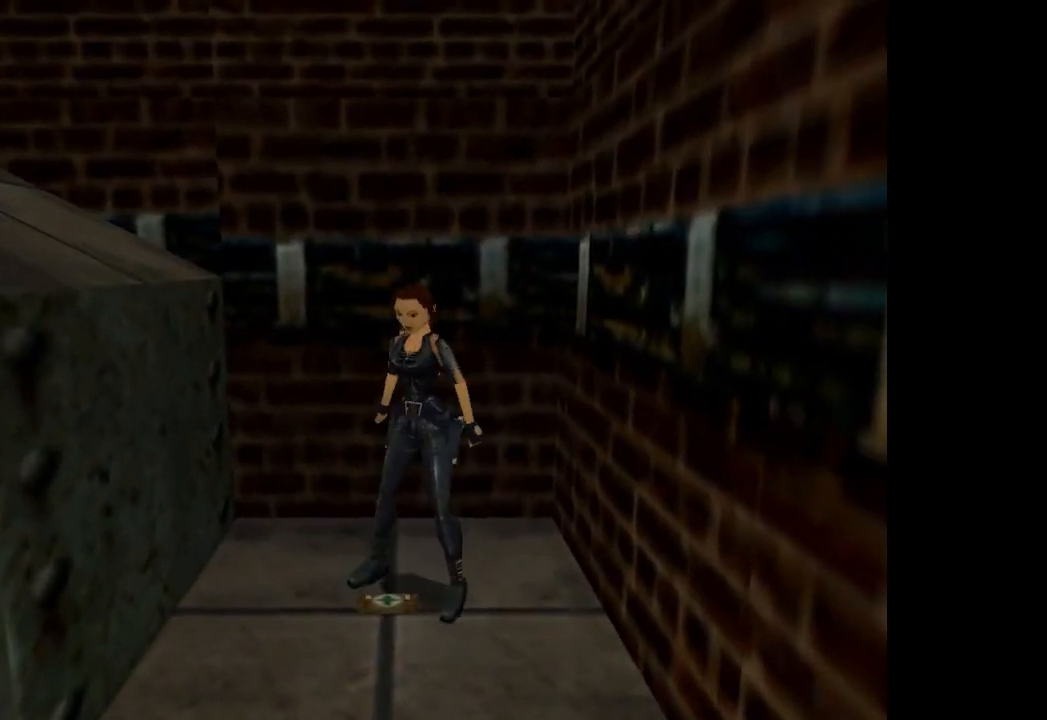
Gameplay with a controller (PlayStation layout); each line is a JSON object with the inputs held at the frame after it. "button_events" lists button changes between this image and that frame as [ms after this image, input, new state], when the widget could be followed in between (sticks are given only as held states). Not read: L3 R3 right_stick.
{"buttons": [], "left_stick": "center", "button_events": [[167, "CROSS", "up"]]}
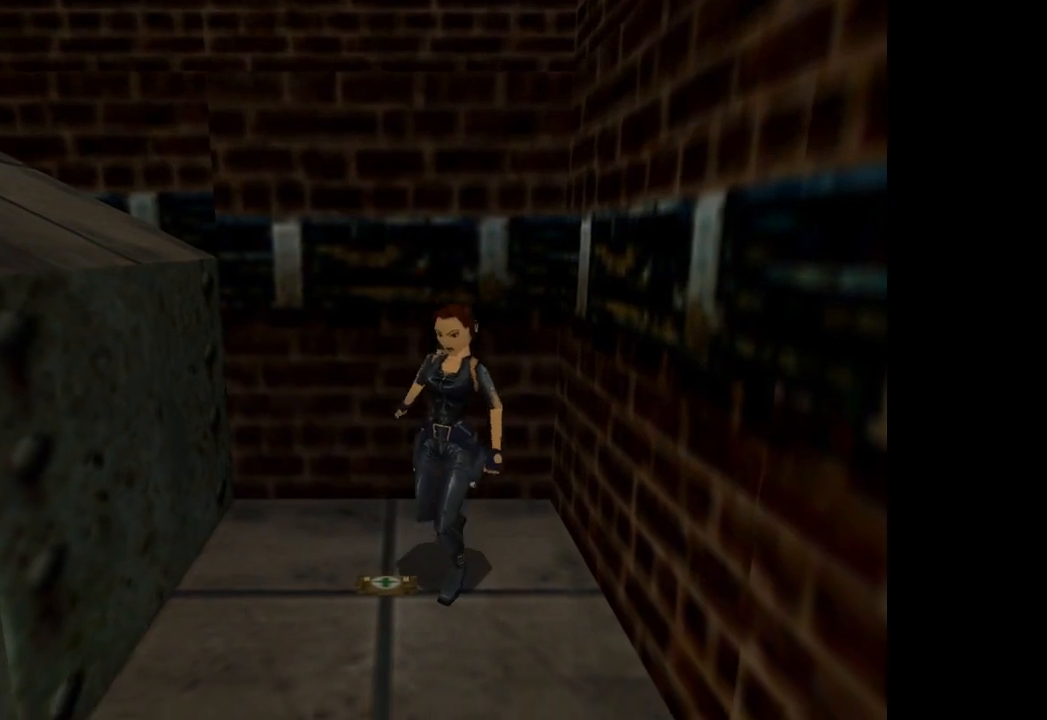
{"buttons": ["SQUARE", "DPAD_UP"], "left_stick": "center", "button_events": [[234, "SQUARE", "down"], [300, "DPAD_UP", "down"]]}
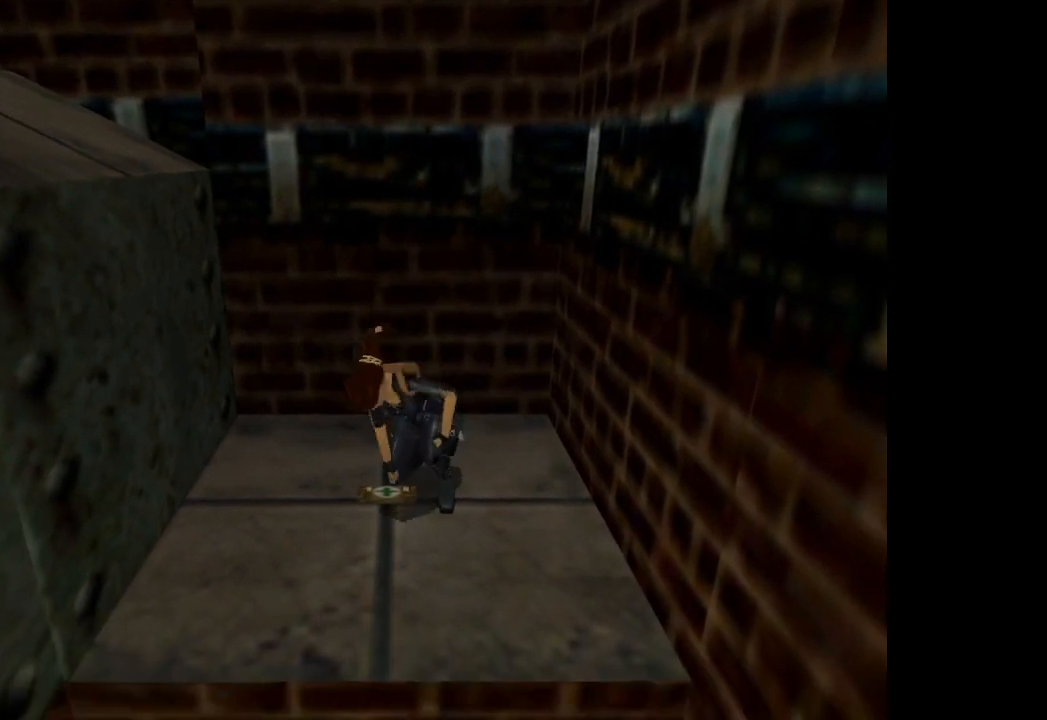
{"buttons": ["SQUARE", "DPAD_UP"], "left_stick": "center", "button_events": []}
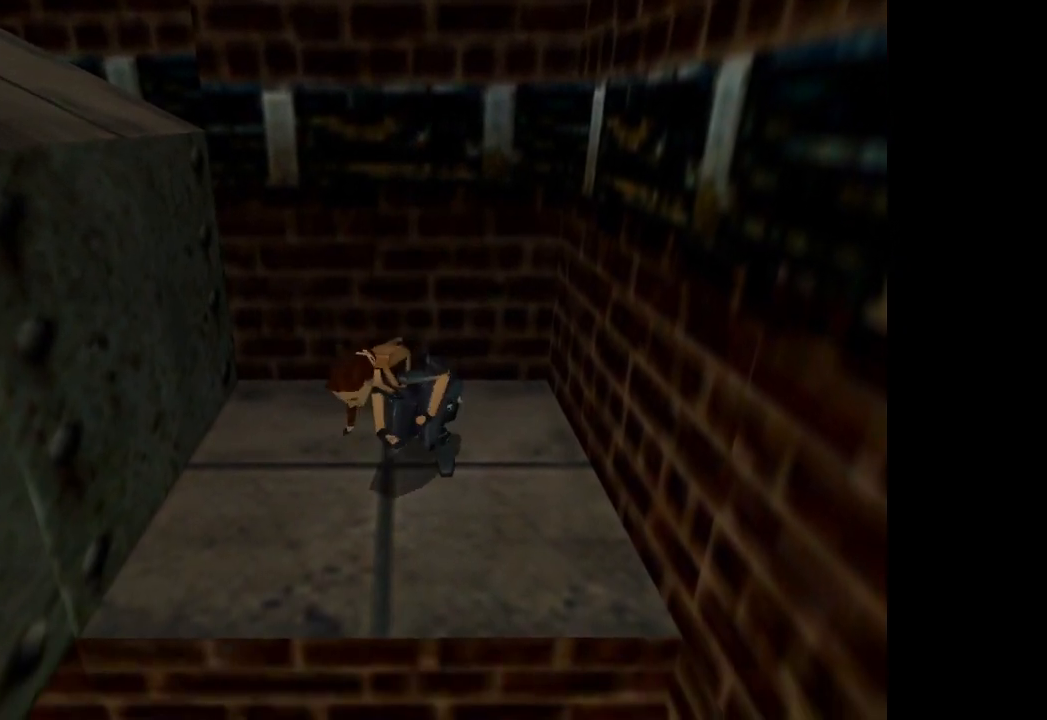
{"buttons": ["SQUARE", "DPAD_UP"], "left_stick": "center", "button_events": []}
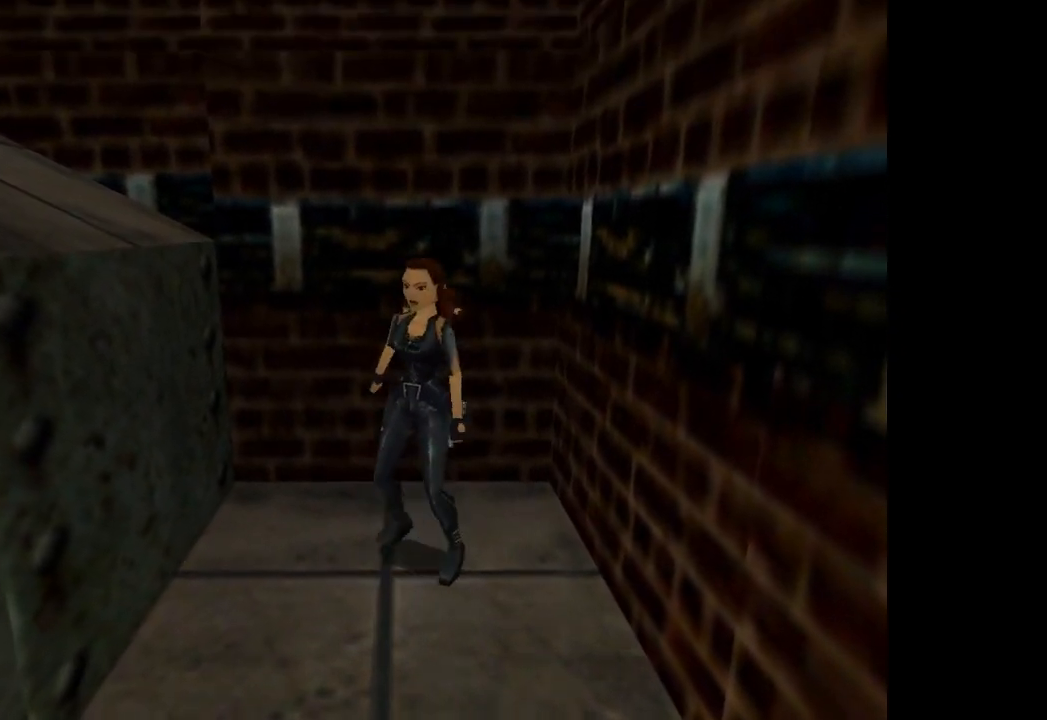
{"buttons": ["DPAD_UP"], "left_stick": "center", "button_events": [[468, "SQUARE", "up"]]}
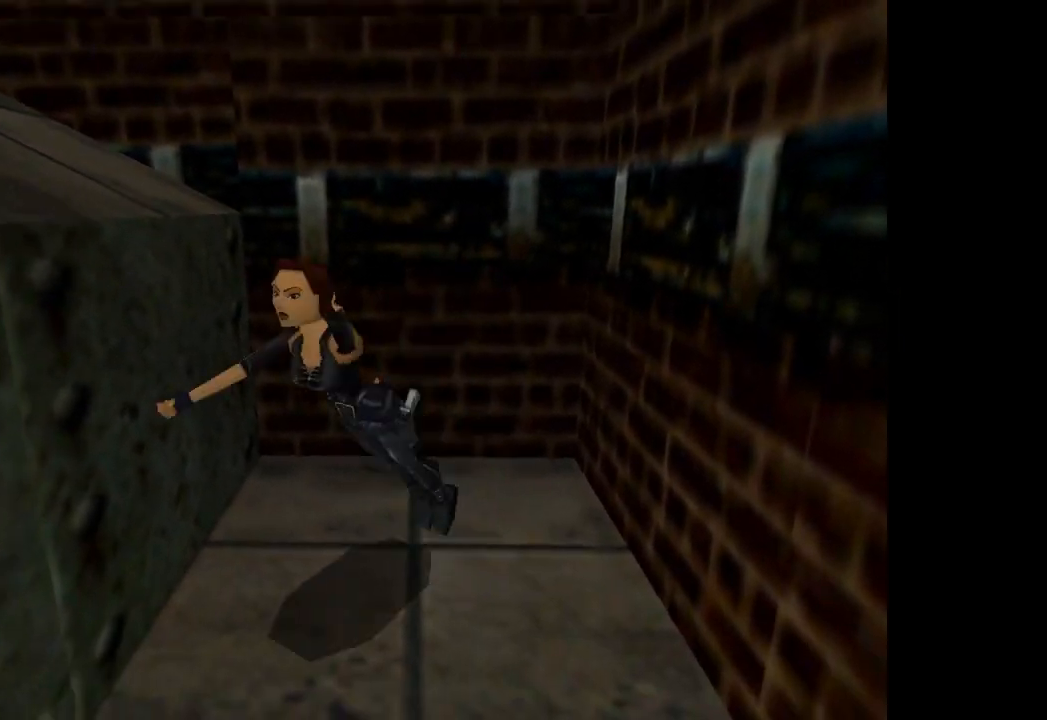
{"buttons": ["DPAD_UP", "DPAD_LEFT"], "left_stick": "center", "button_events": [[33, "DPAD_LEFT", "down"]]}
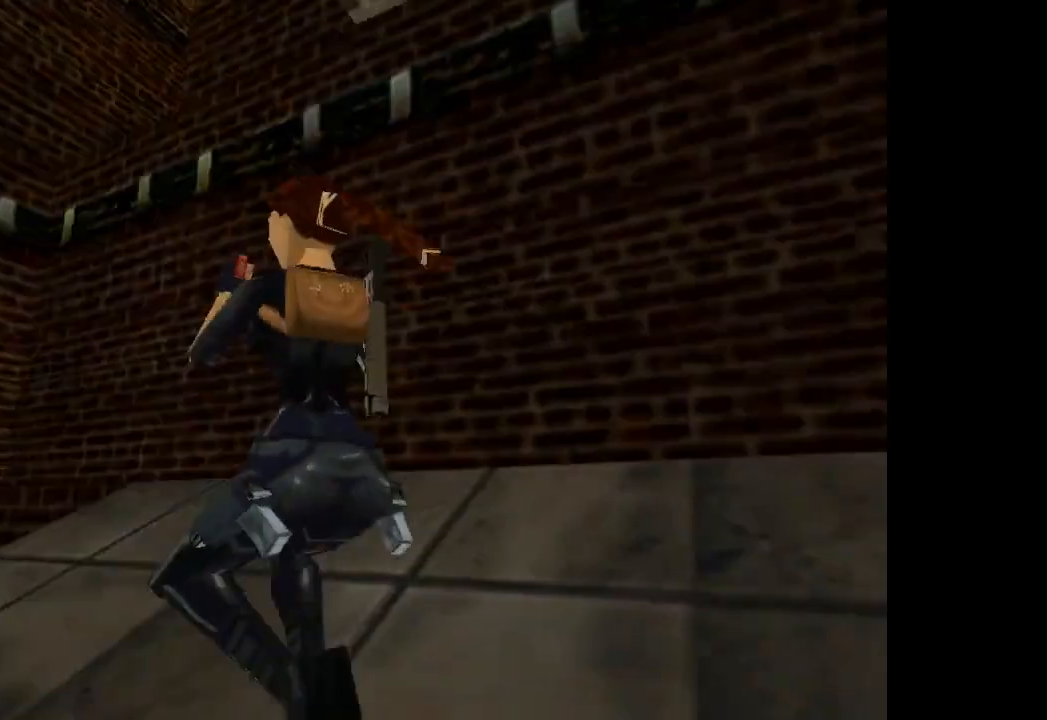
{"buttons": ["DPAD_UP"], "left_stick": "center", "button_events": [[401, "DPAD_LEFT", "up"]]}
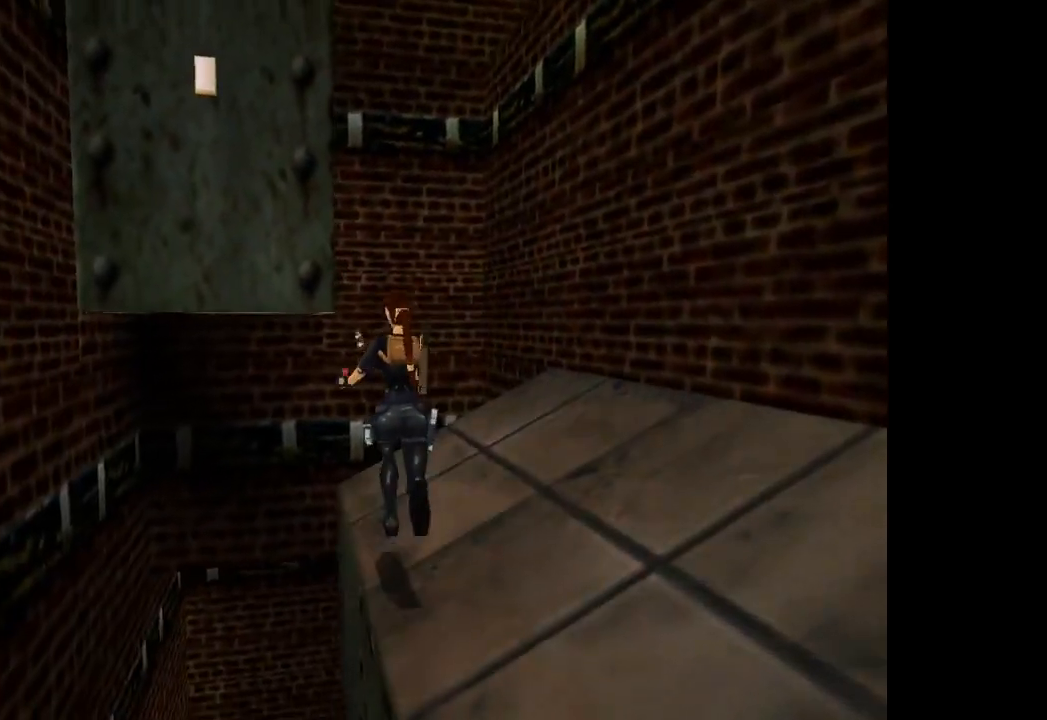
{"buttons": ["DPAD_RIGHT"], "left_stick": "center", "button_events": [[200, "DPAD_UP", "up"], [267, "DPAD_RIGHT", "down"]]}
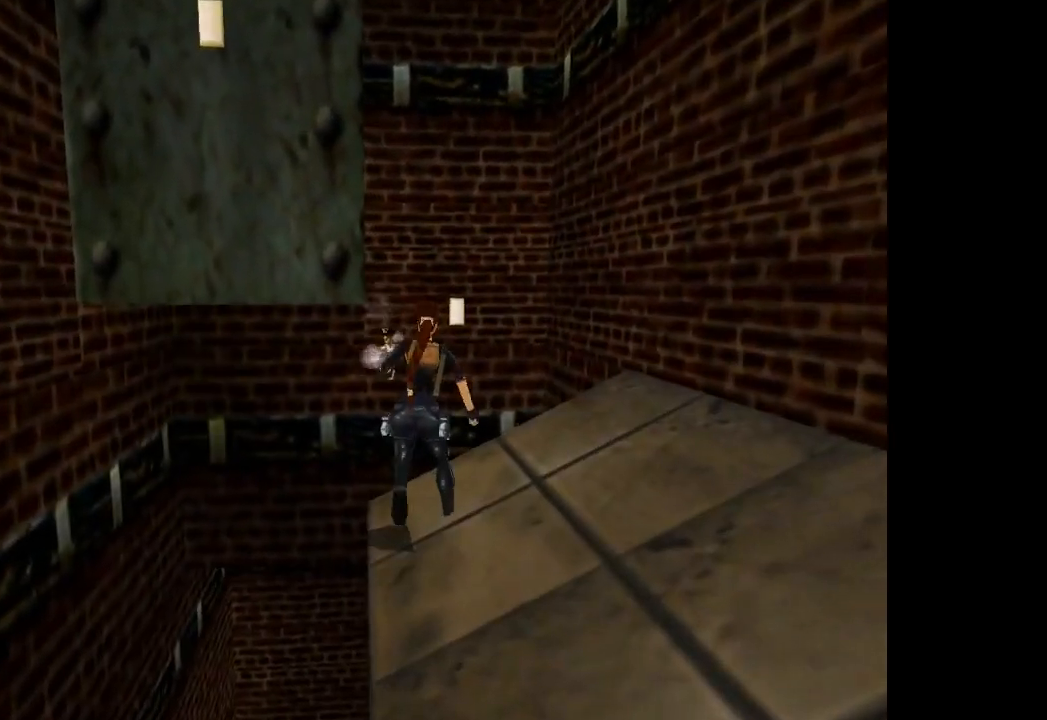
{"buttons": [], "left_stick": "center", "button_events": [[501, "DPAD_RIGHT", "up"]]}
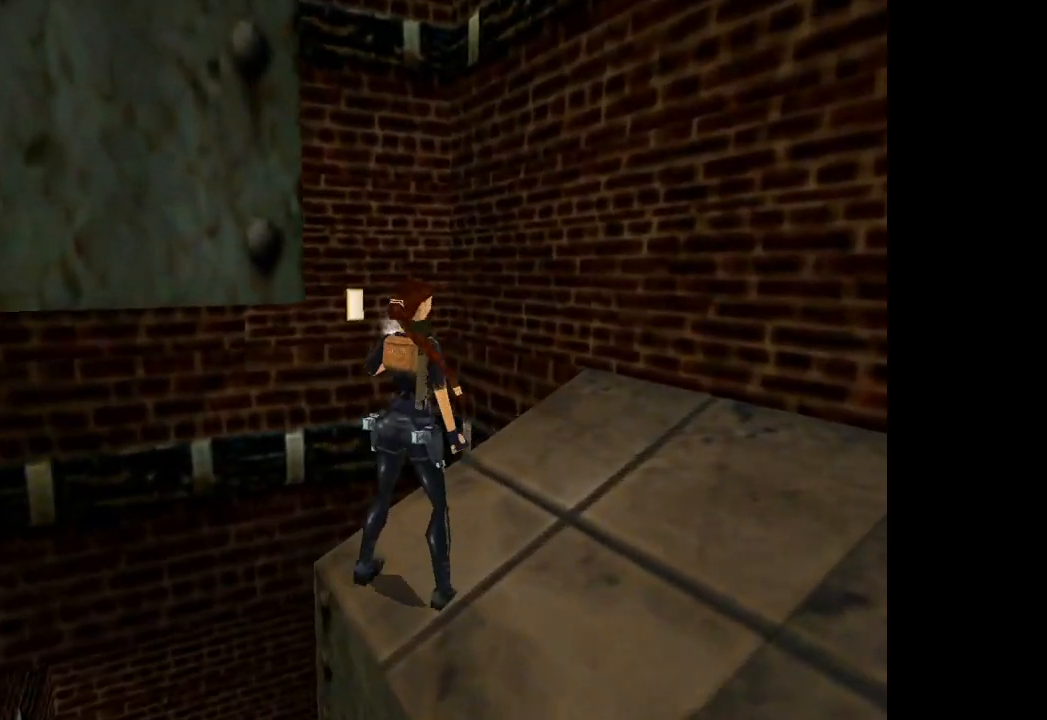
{"buttons": ["SQUARE"], "left_stick": "center", "button_events": [[400, "SQUARE", "down"]]}
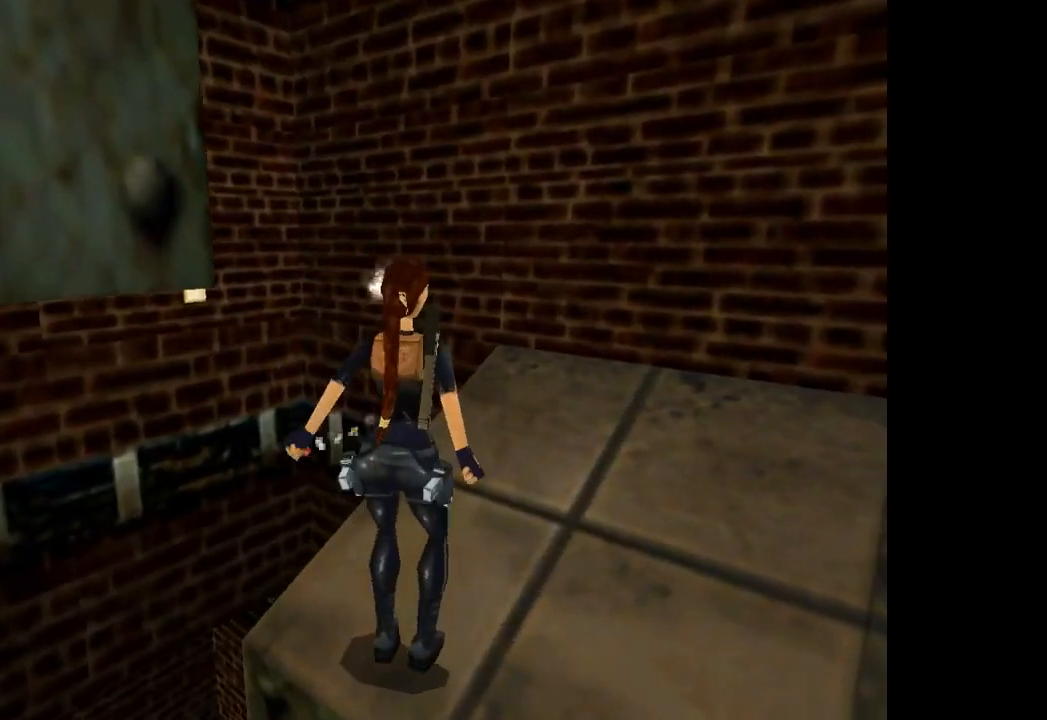
{"buttons": ["DPAD_UP", "DPAD_LEFT"], "left_stick": "center", "button_events": [[34, "DPAD_UP", "down"], [134, "DPAD_RIGHT", "down"], [301, "SQUARE", "up"], [367, "DPAD_RIGHT", "up"], [434, "DPAD_LEFT", "down"]]}
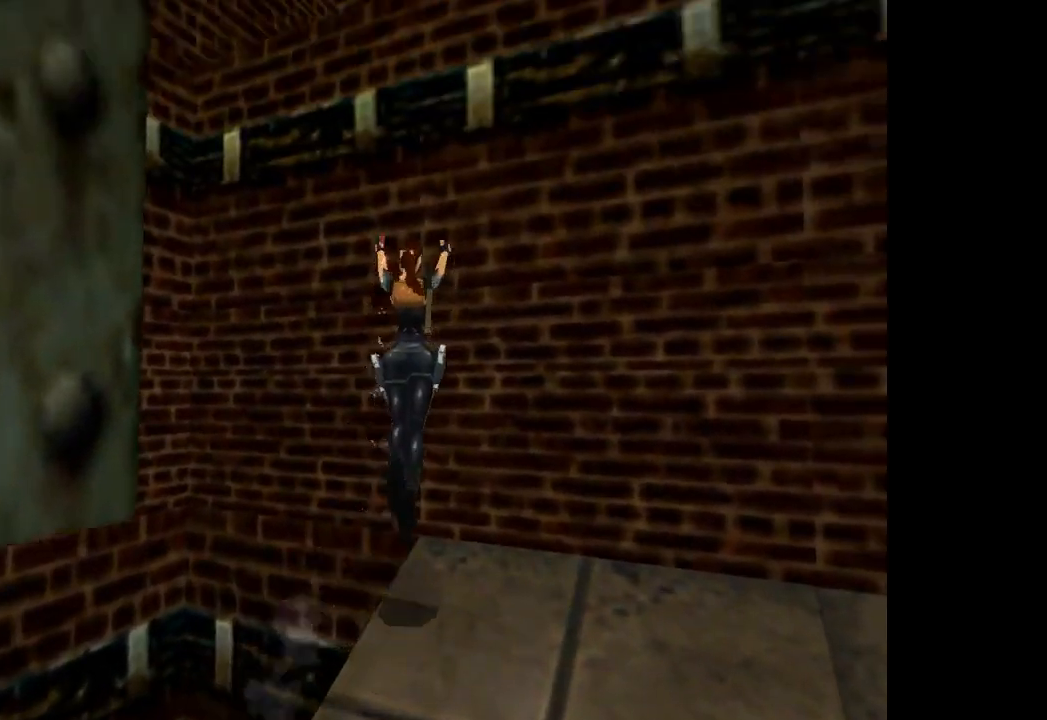
{"buttons": ["CIRCLE", "DPAD_UP", "DPAD_LEFT"], "left_stick": "center", "button_events": [[234, "CIRCLE", "down"]]}
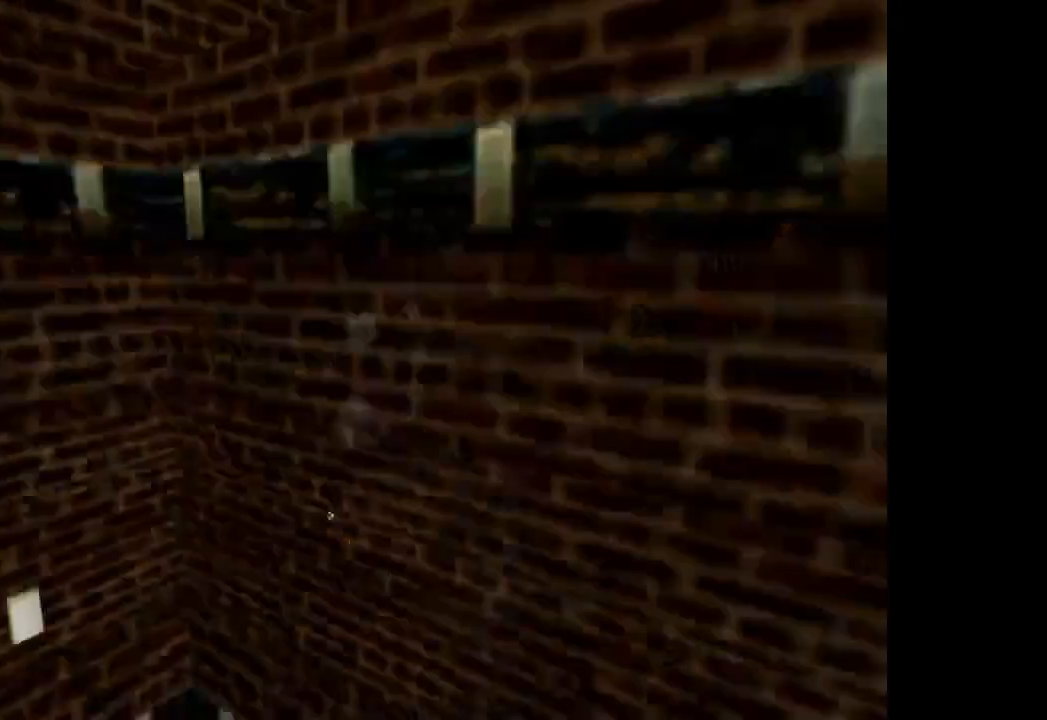
{"buttons": ["DPAD_UP"], "left_stick": "center", "button_events": [[167, "DPAD_LEFT", "up"], [234, "CIRCLE", "up"]]}
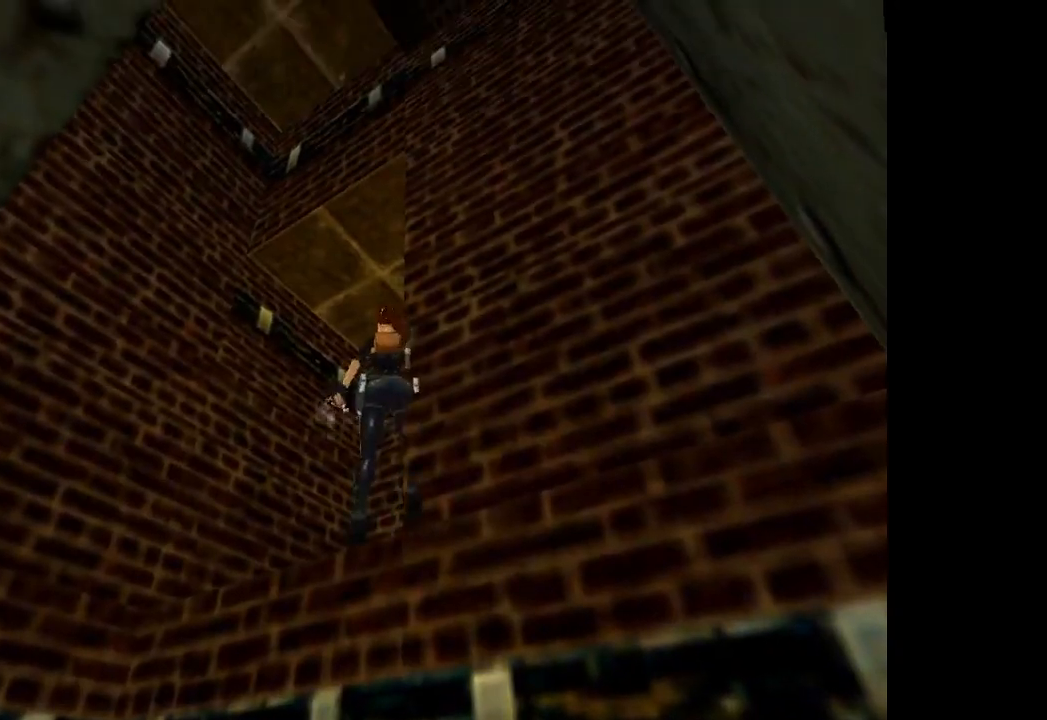
{"buttons": ["DPAD_UP", "DPAD_RIGHT"], "left_stick": "center", "button_events": [[334, "DPAD_RIGHT", "down"]]}
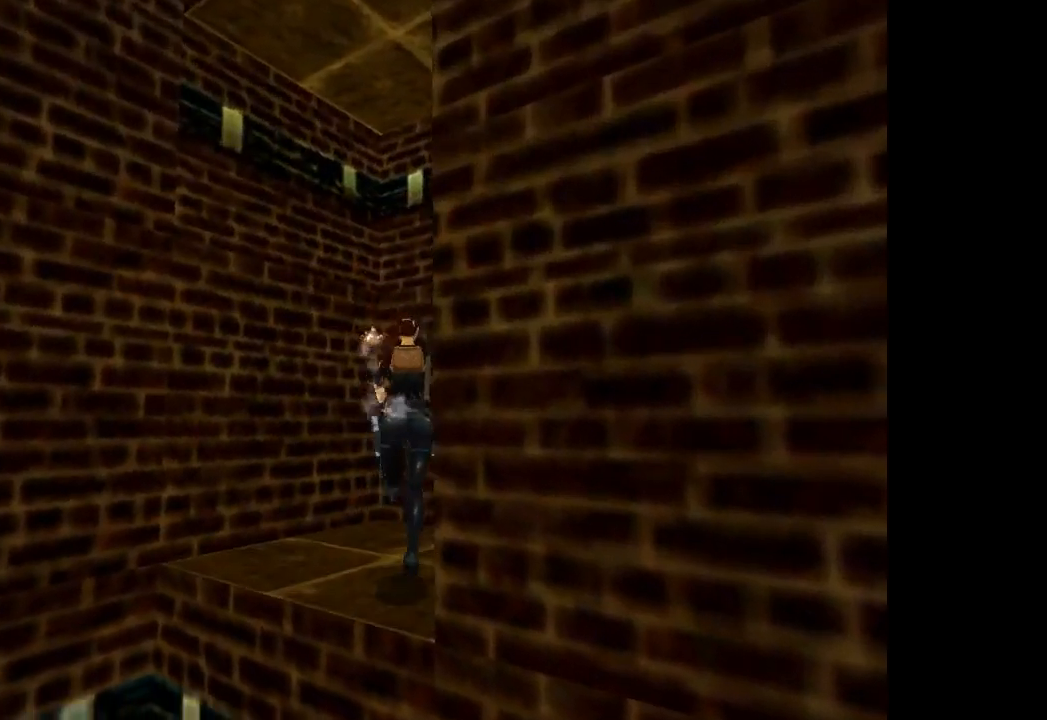
{"buttons": ["CROSS"], "left_stick": "center", "button_events": [[401, "DPAD_RIGHT", "up"], [401, "DPAD_UP", "up"], [501, "CROSS", "down"]]}
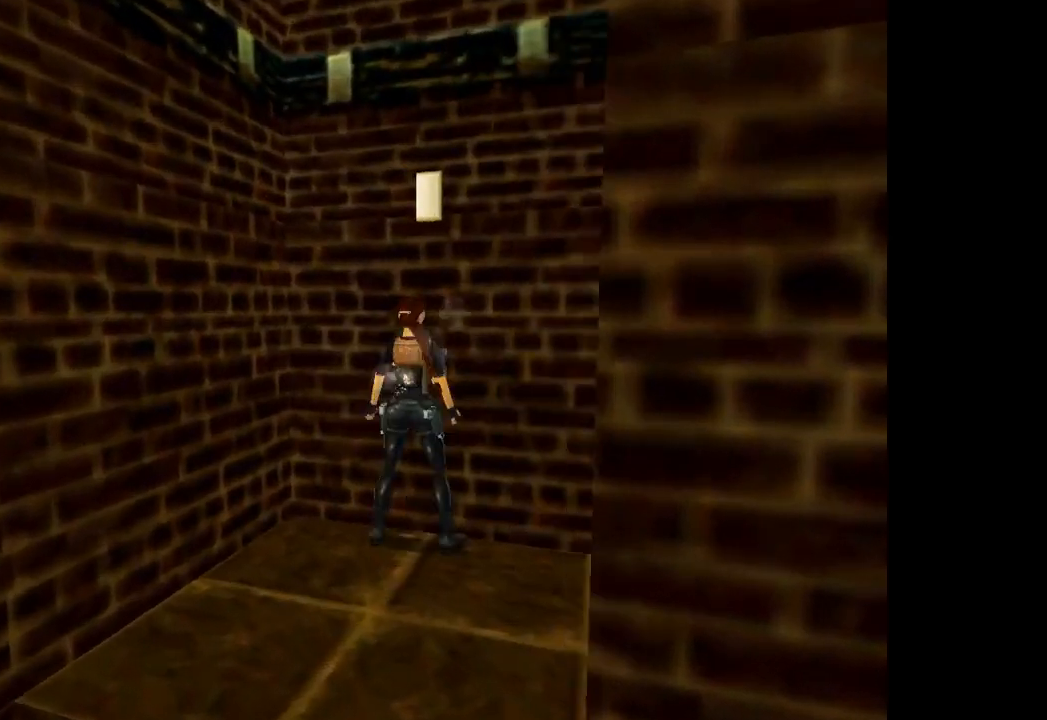
{"buttons": ["CIRCLE"], "left_stick": "center", "button_events": [[100, "CIRCLE", "down"], [133, "CROSS", "up"]]}
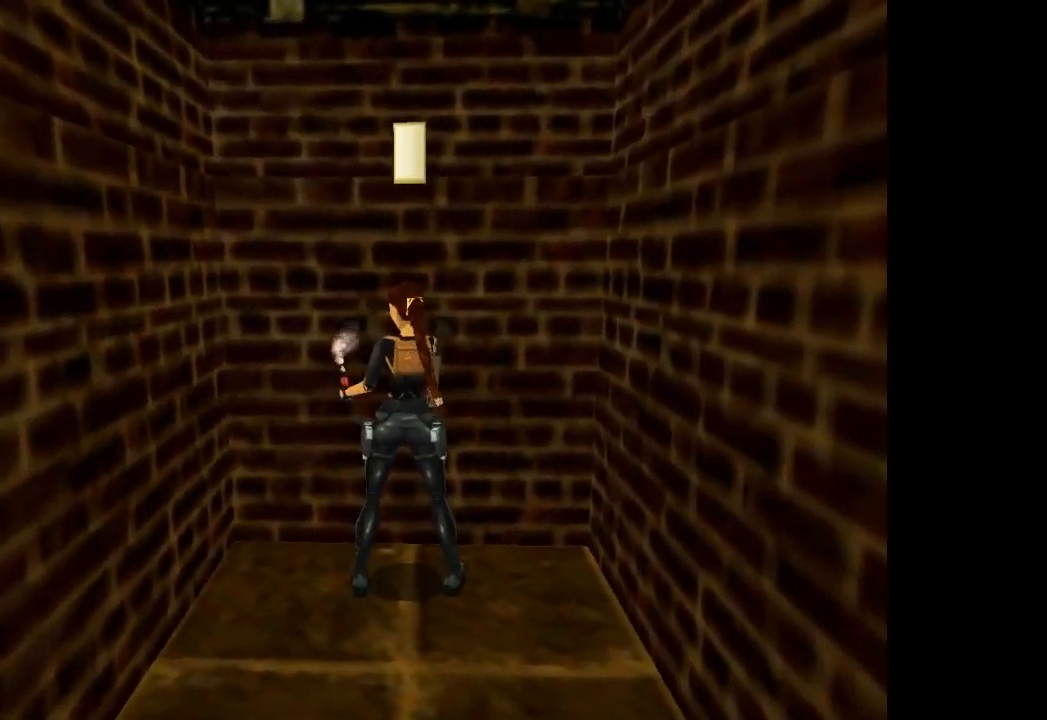
{"buttons": ["CIRCLE"], "left_stick": "center", "button_events": []}
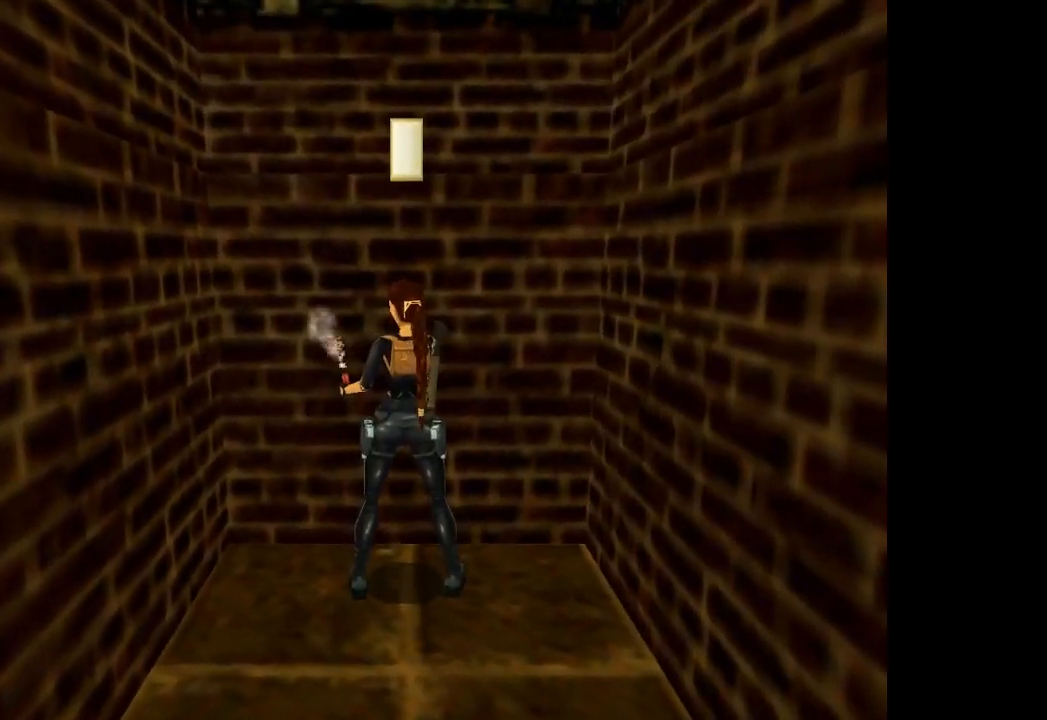
{"buttons": ["CIRCLE"], "left_stick": "center", "button_events": []}
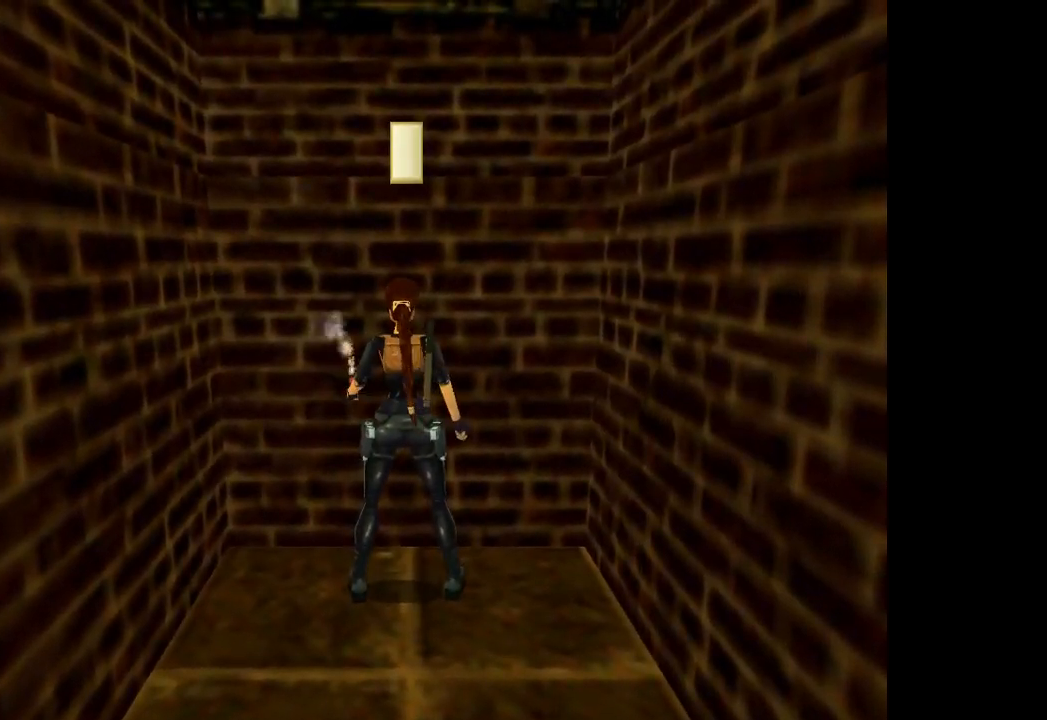
{"buttons": ["L1"], "left_stick": "center", "button_events": [[334, "CIRCLE", "up"], [334, "L1", "down"]]}
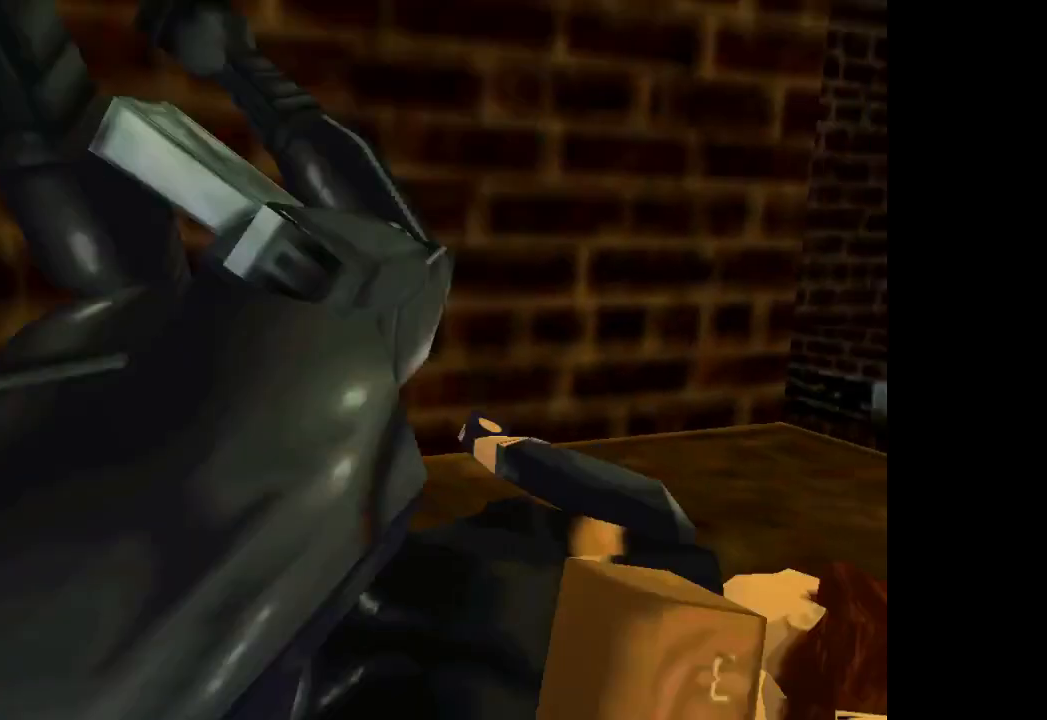
{"buttons": ["DPAD_UP"], "left_stick": "center", "button_events": [[133, "L1", "up"], [200, "DPAD_UP", "down"]]}
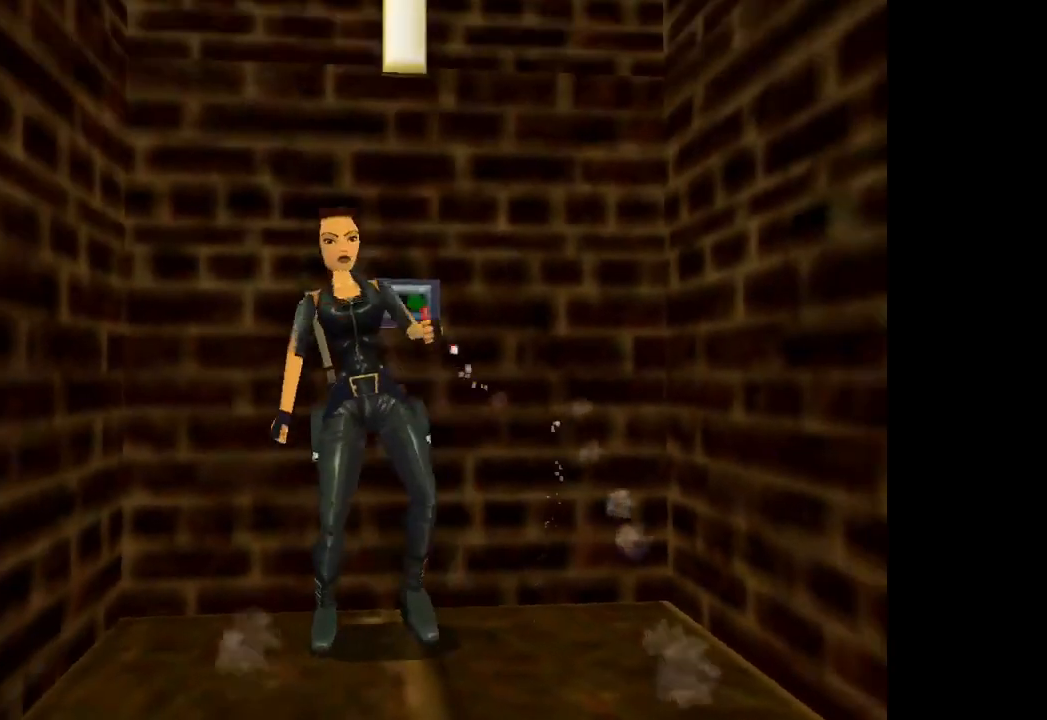
{"buttons": ["SQUARE", "DPAD_UP"], "left_stick": "center", "button_events": [[501, "SQUARE", "down"]]}
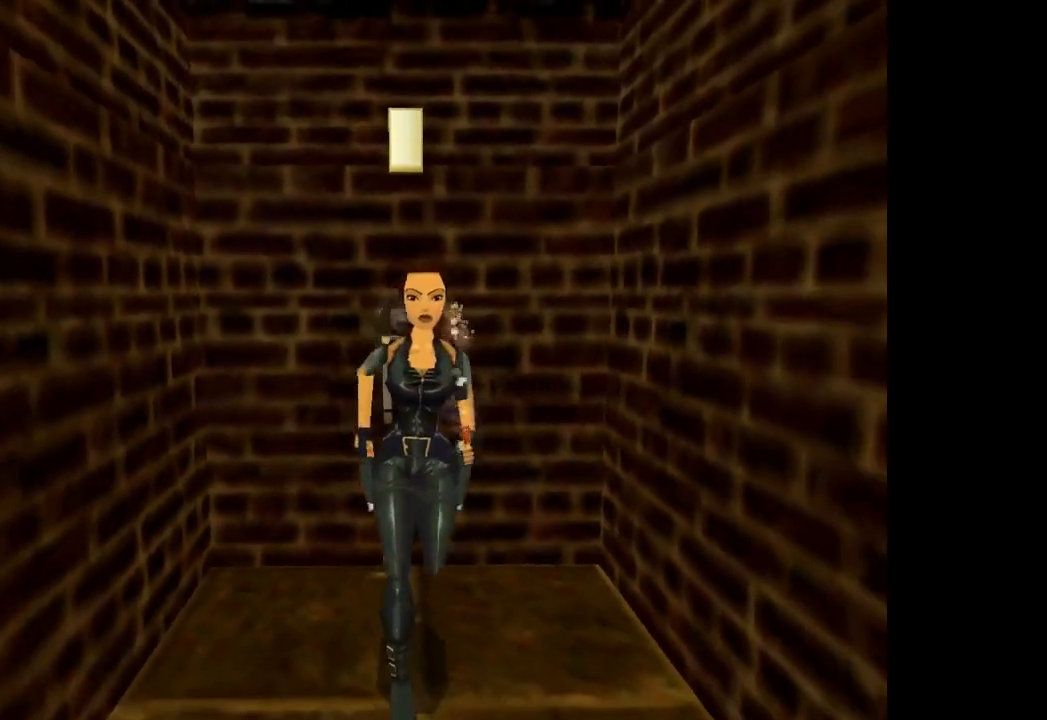
{"buttons": ["SQUARE", "DPAD_UP"], "left_stick": "center", "button_events": []}
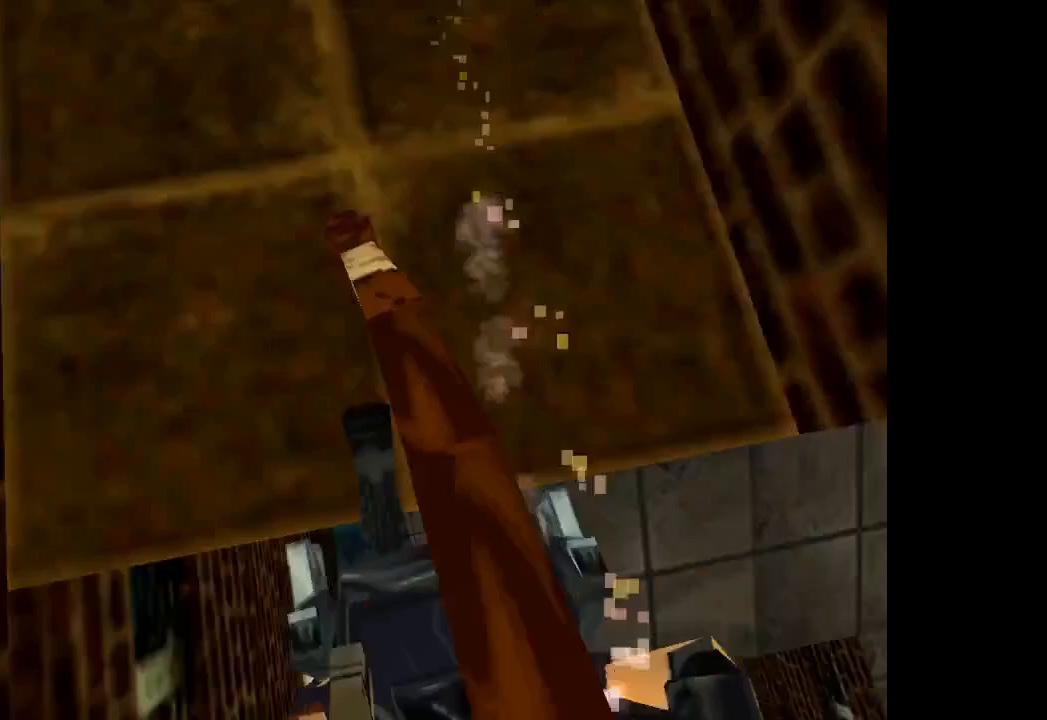
{"buttons": ["CROSS", "DPAD_UP"], "left_stick": "center", "button_events": [[100, "SQUARE", "up"], [200, "CROSS", "down"], [234, "DPAD_UP", "up"], [334, "DPAD_UP", "down"]]}
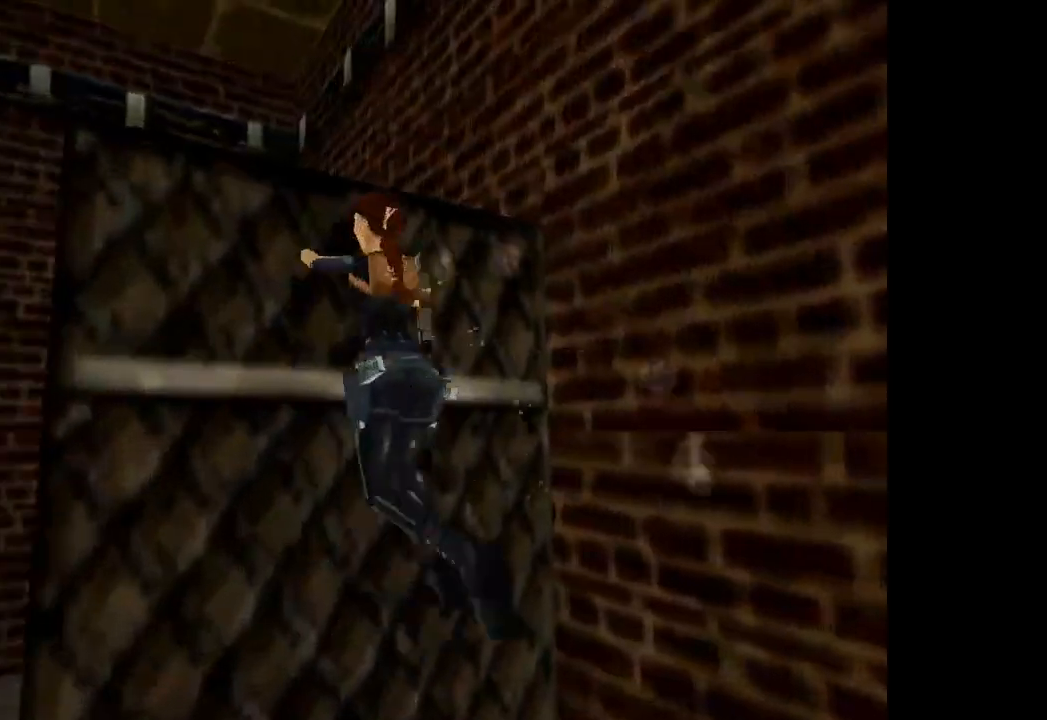
{"buttons": ["CROSS", "DPAD_UP"], "left_stick": "center", "button_events": []}
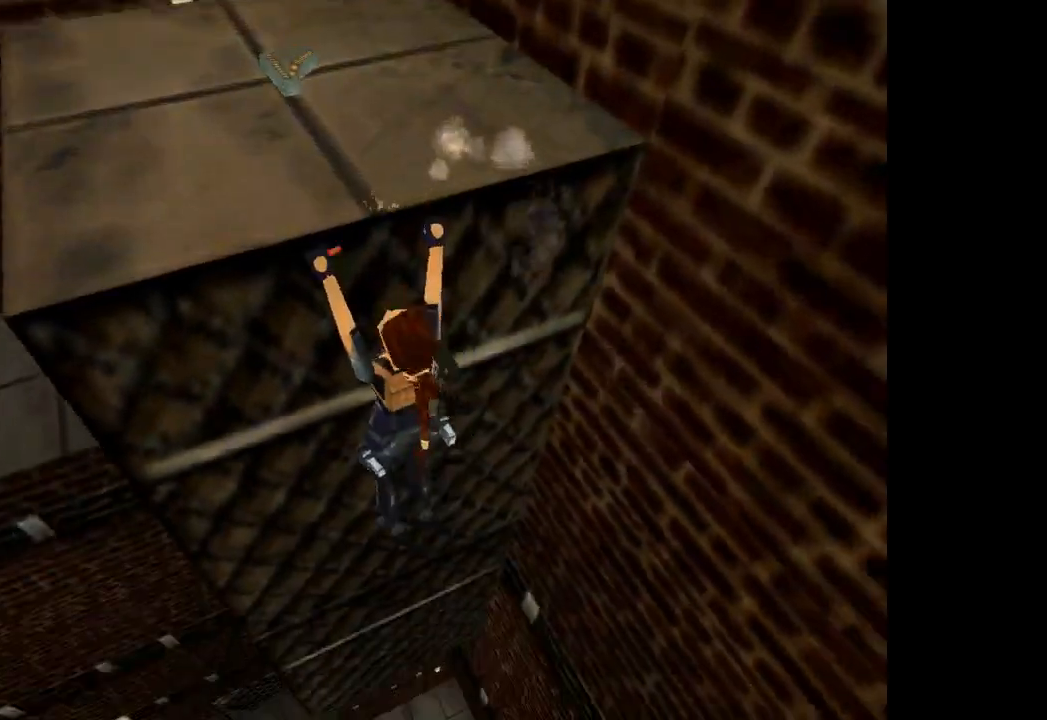
{"buttons": ["L1", "DPAD_UP", "DPAD_LEFT"], "left_stick": "center", "button_events": [[234, "CROSS", "up"], [367, "L1", "down"], [467, "DPAD_LEFT", "down"]]}
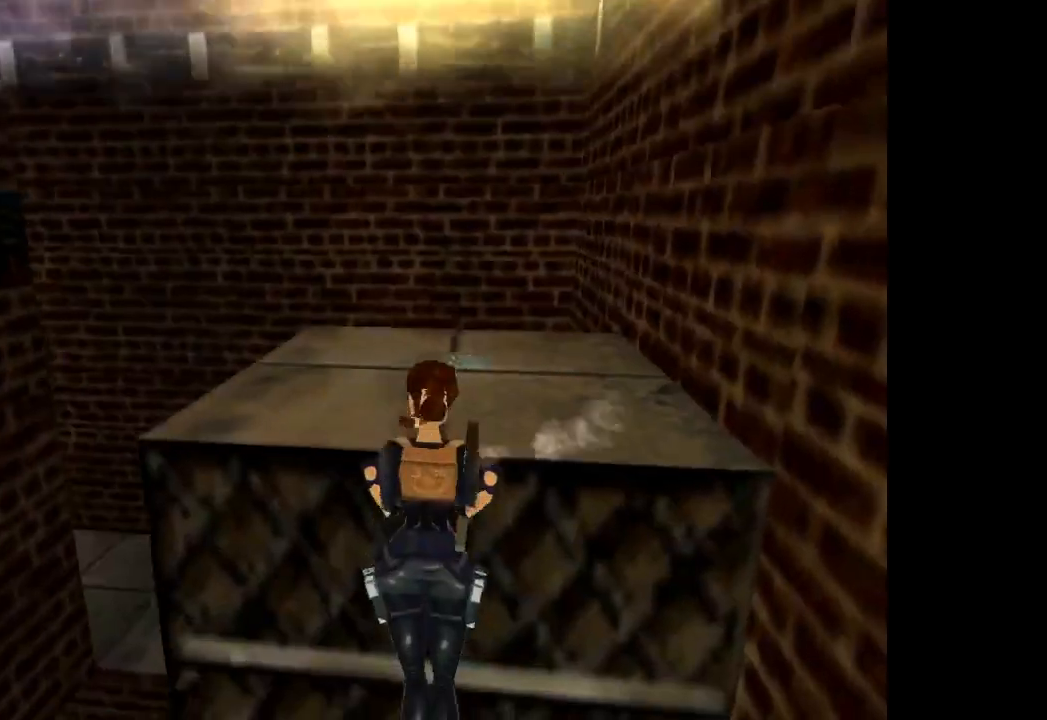
{"buttons": ["L1", "DPAD_UP"], "left_stick": "center", "button_events": [[133, "DPAD_LEFT", "up"]]}
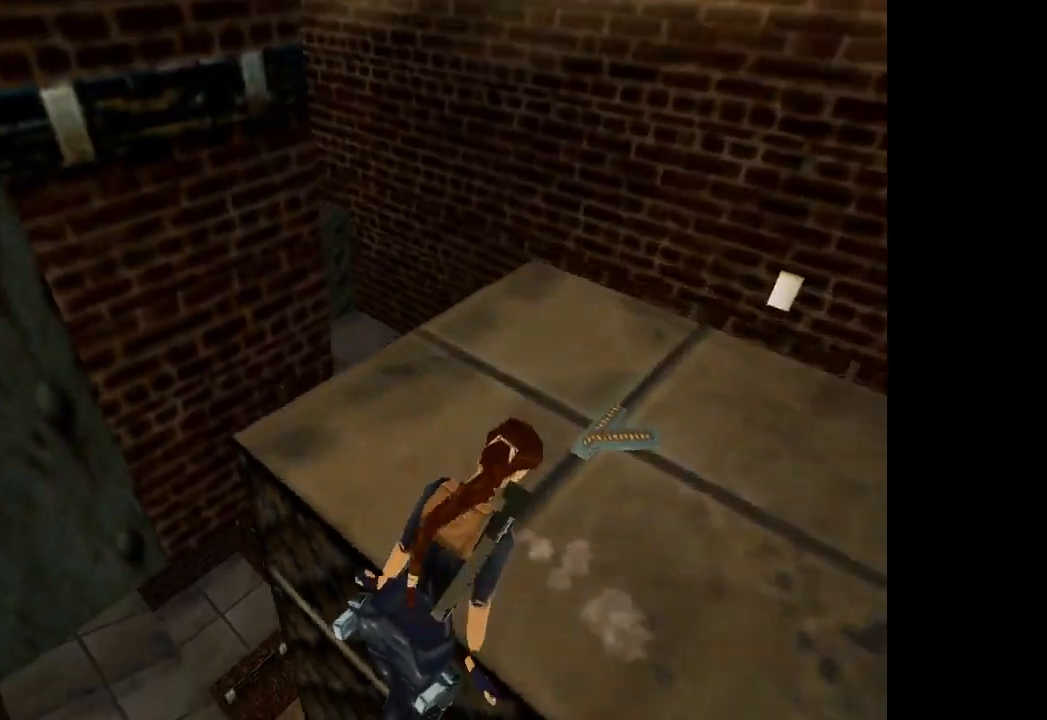
{"buttons": ["DPAD_UP"], "left_stick": "center", "button_events": [[200, "L1", "up"]]}
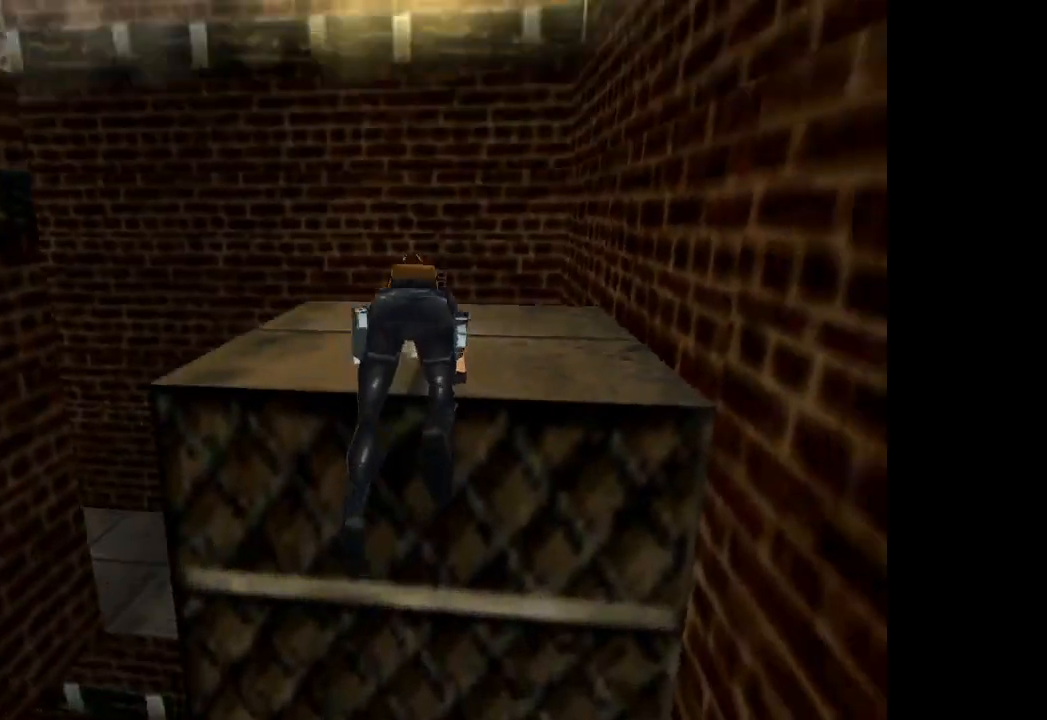
{"buttons": ["DPAD_UP"], "left_stick": "center", "button_events": []}
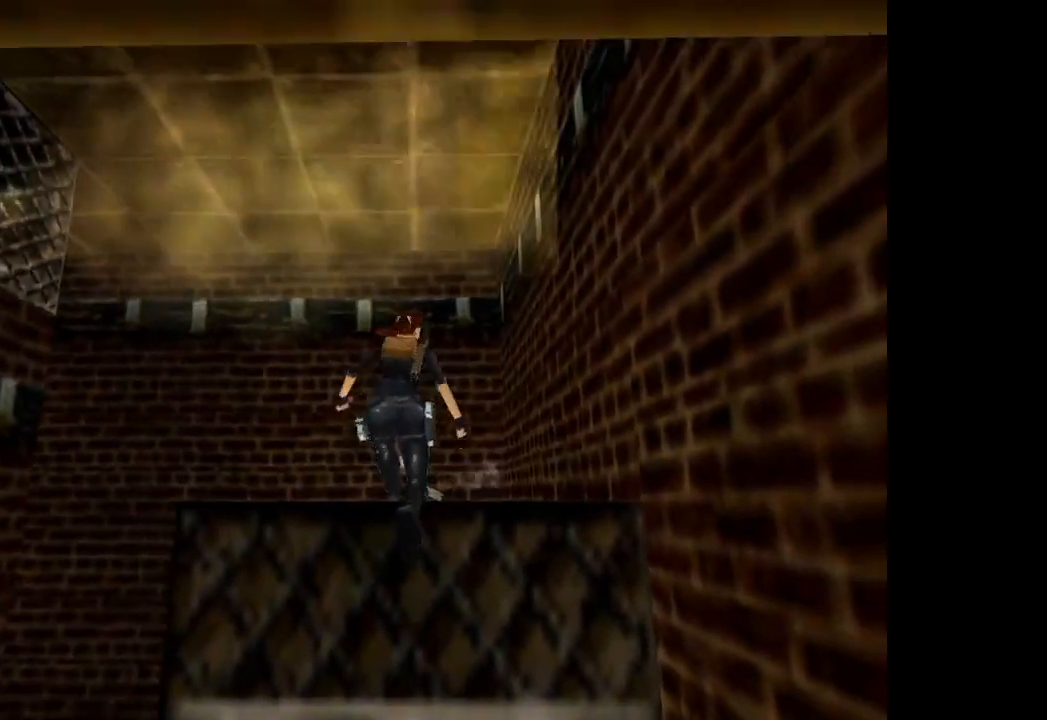
{"buttons": ["DPAD_UP", "DPAD_LEFT"], "left_stick": "center", "button_events": [[467, "DPAD_LEFT", "down"]]}
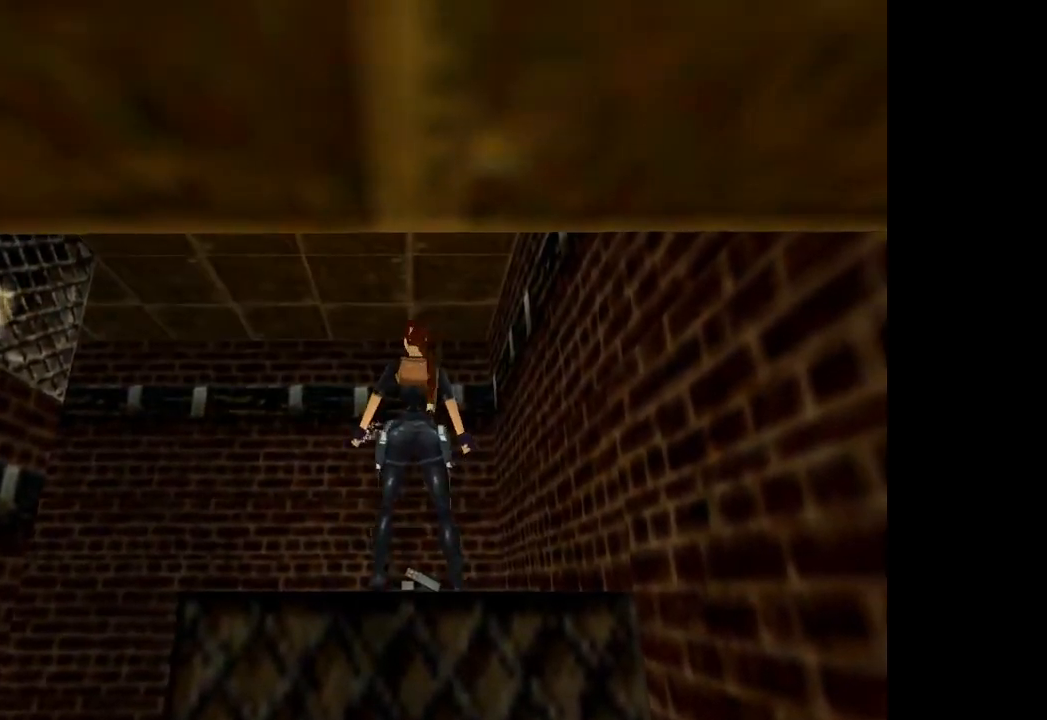
{"buttons": ["DPAD_LEFT"], "left_stick": "center", "button_events": [[166, "DPAD_UP", "up"]]}
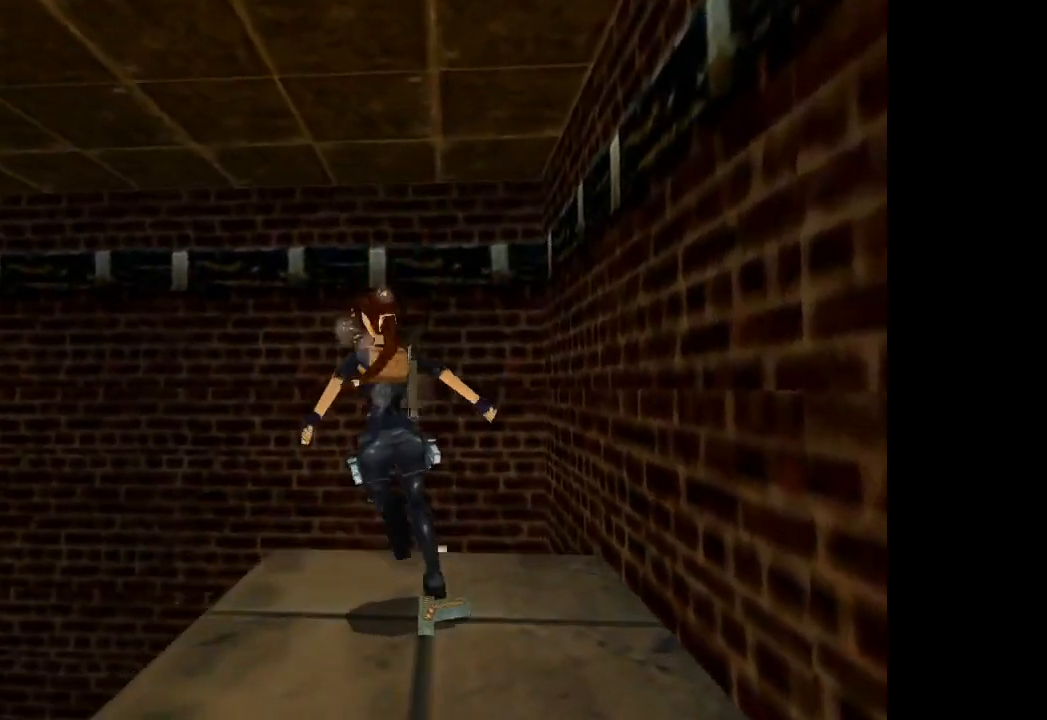
{"buttons": ["CROSS"], "left_stick": "center", "button_events": [[167, "CROSS", "down"], [234, "DPAD_LEFT", "up"]]}